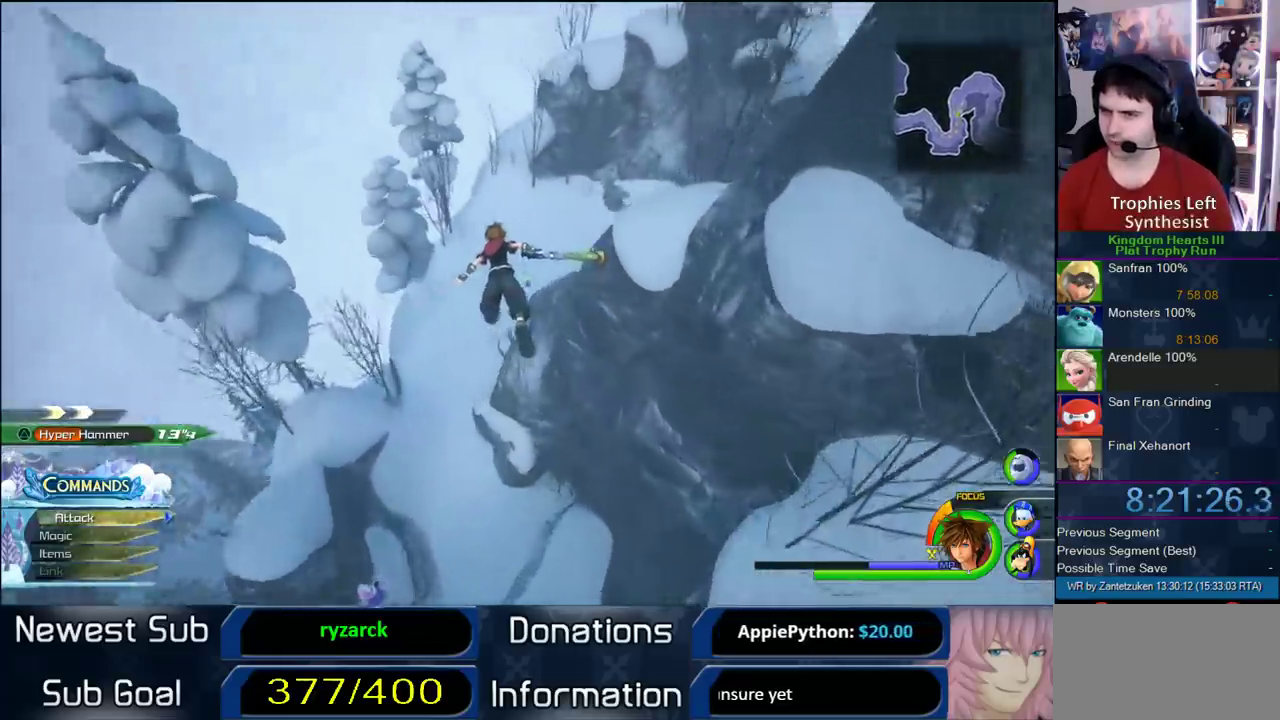
Gameplay with a controller (PlayStation layout); each line is a JSON object with the inputs held at the frame after it. "events" lists button and stick changes between this image and that frame as [ms after this image, input, new state], when the widget could be followed in between.
{"buttons": ["CROSS"], "left_stick": "up-left", "right_stick": "center", "events": [[33, "right_stick", "left"], [83, "left_stick", "up-left"], [83, "right_stick", "center"]]}
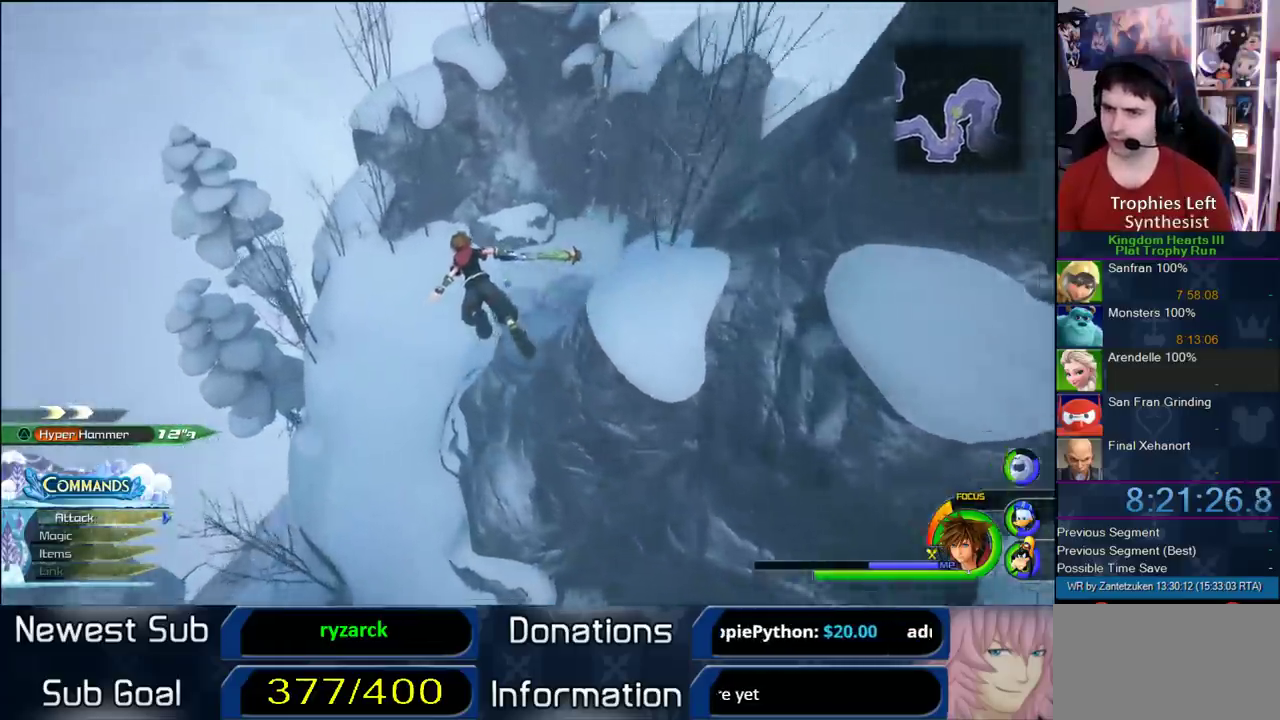
{"buttons": ["CROSS"], "left_stick": "up", "right_stick": "center", "events": [[33, "left_stick", "up"], [83, "right_stick", "down-left"], [150, "right_stick", "left"], [367, "right_stick", "center"]]}
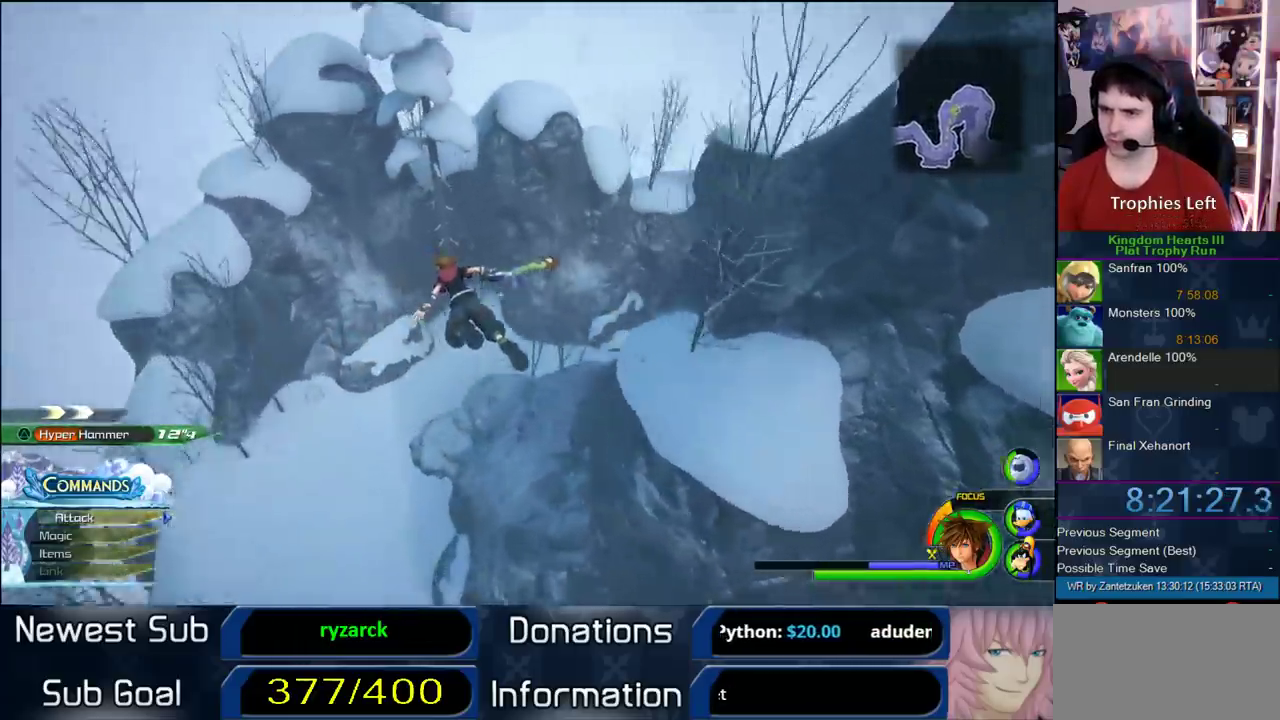
{"buttons": ["CROSS"], "left_stick": "up-right", "right_stick": "center", "events": [[200, "right_stick", "right"], [283, "left_stick", "up-right"], [483, "right_stick", "center"]]}
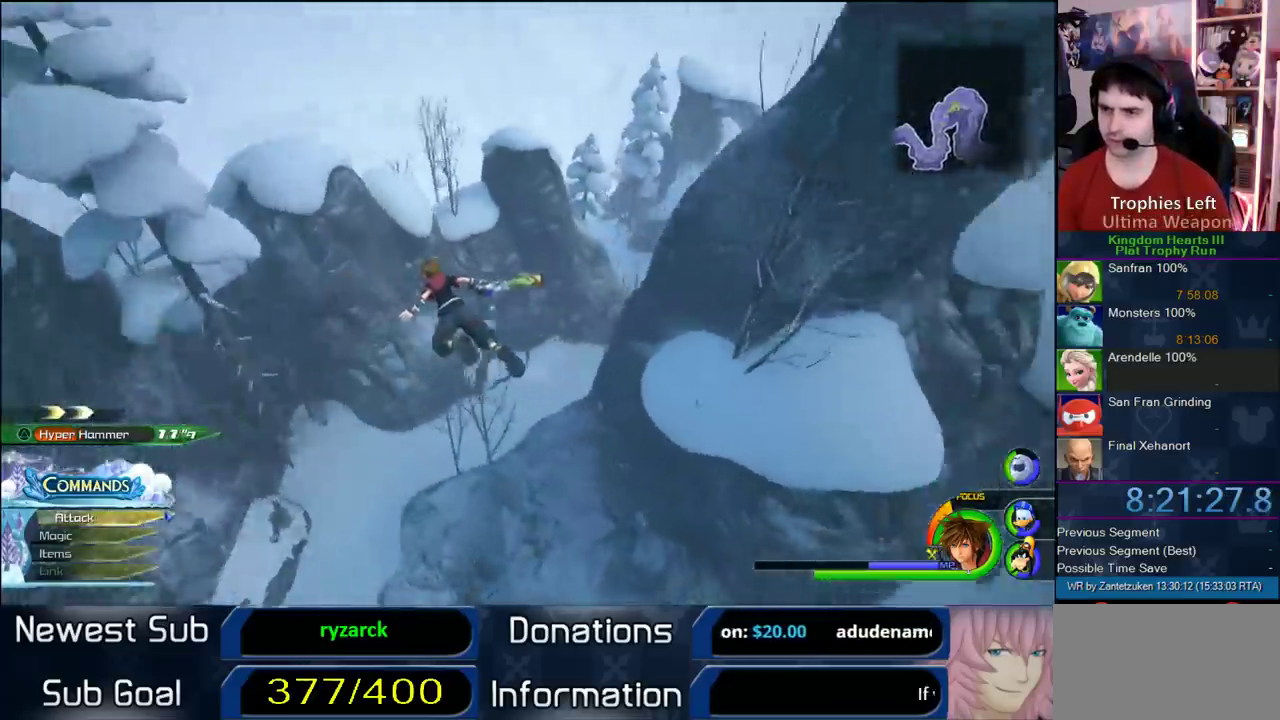
{"buttons": ["CROSS"], "left_stick": "up", "right_stick": "center", "events": [[33, "left_stick", "up"]]}
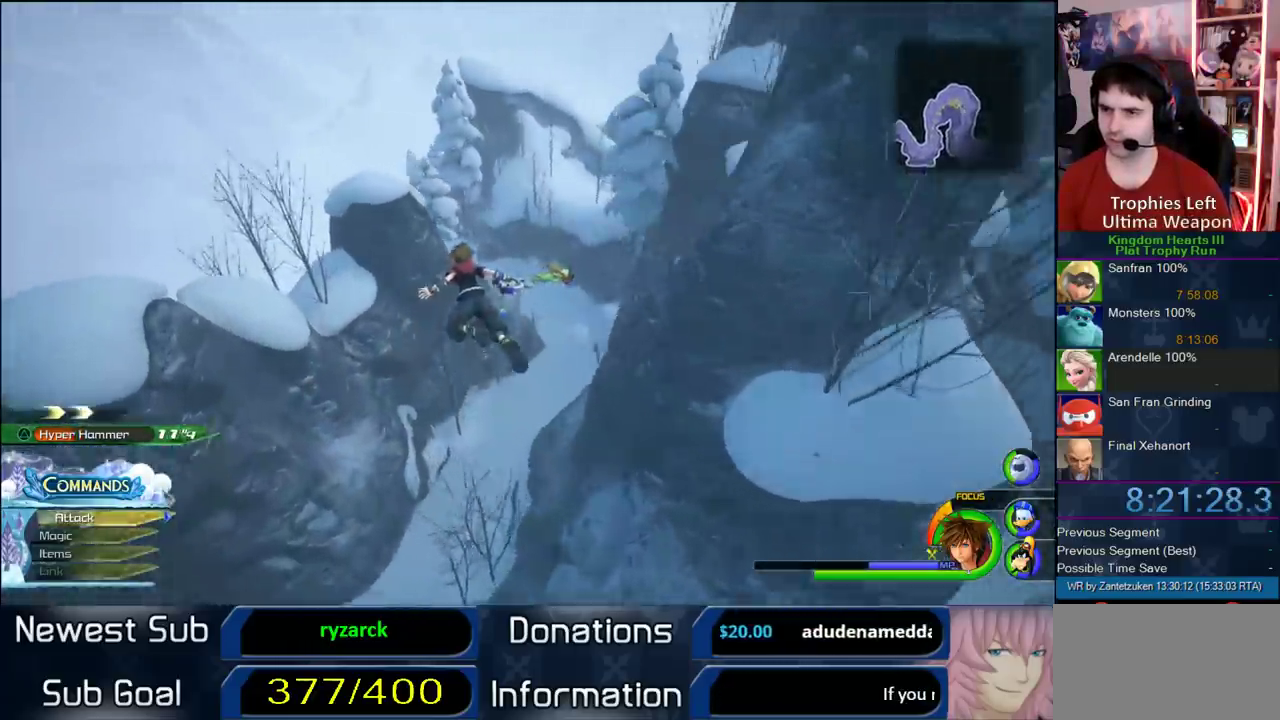
{"buttons": ["CROSS"], "left_stick": "up-right", "right_stick": "center", "events": [[200, "left_stick", "up-right"]]}
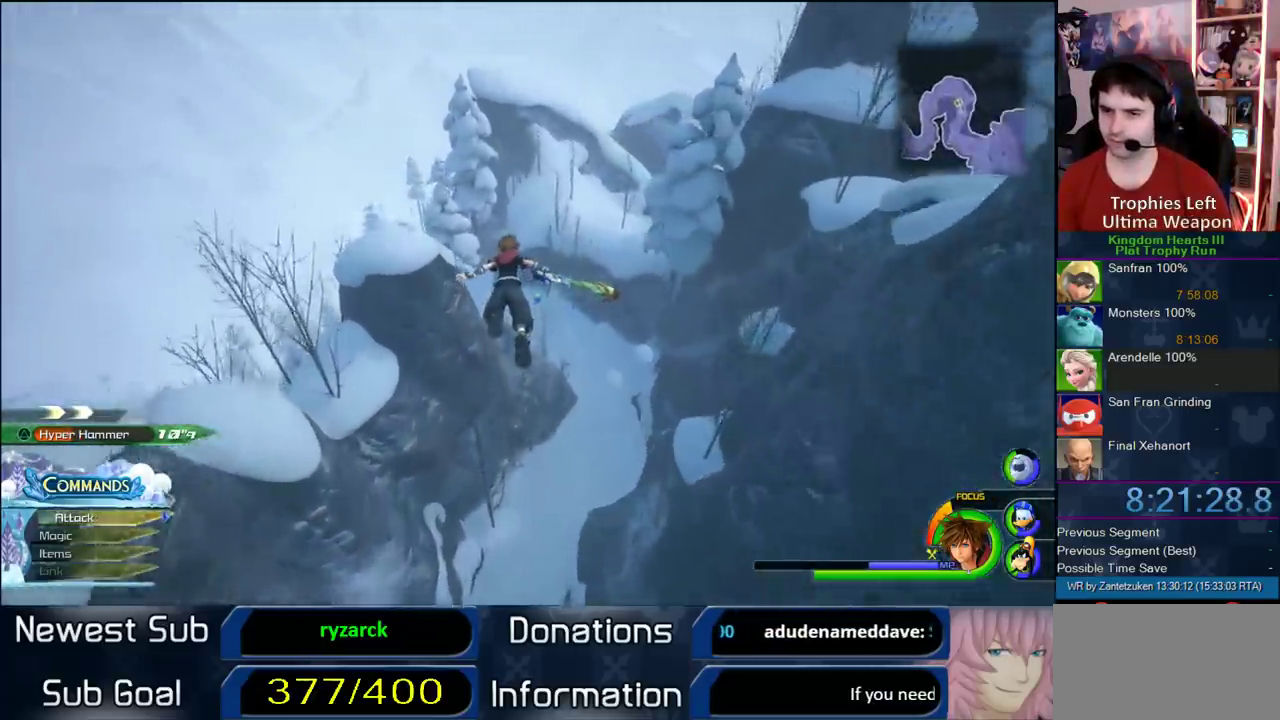
{"buttons": ["CROSS"], "left_stick": "up", "right_stick": "center", "events": [[217, "left_stick", "up"]]}
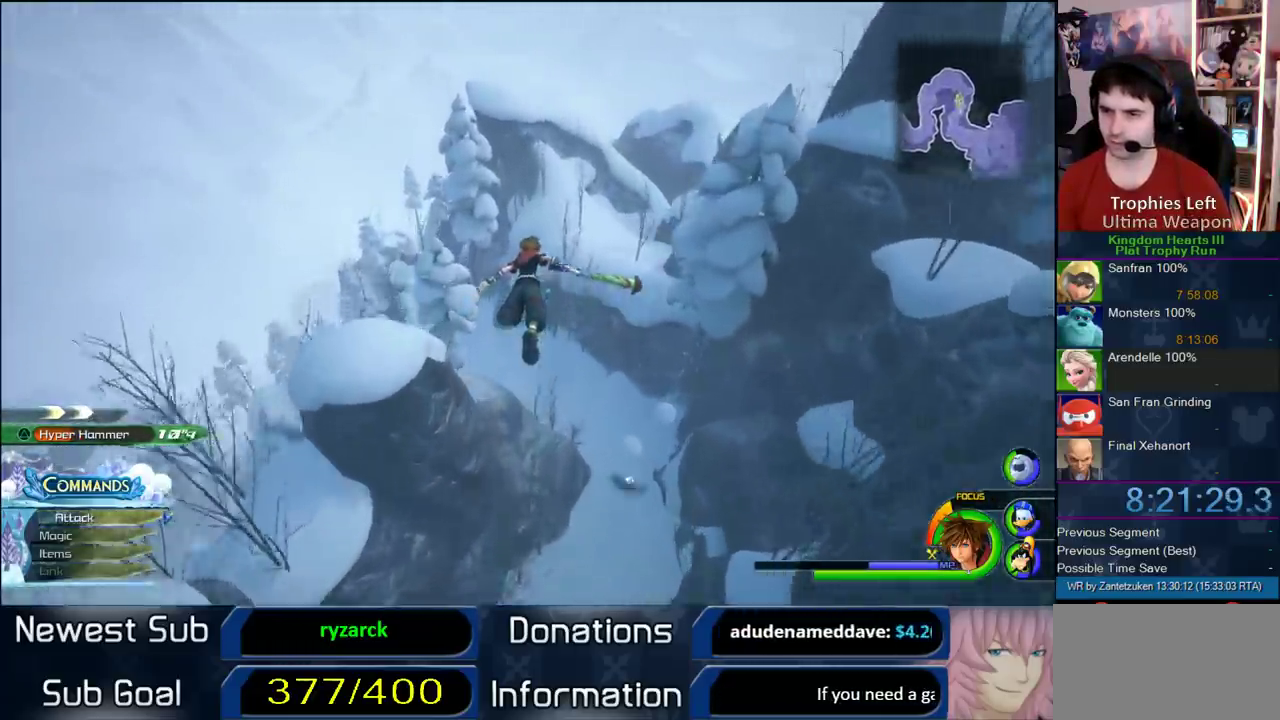
{"buttons": ["CROSS"], "left_stick": "up", "right_stick": "right", "events": [[383, "right_stick", "right"]]}
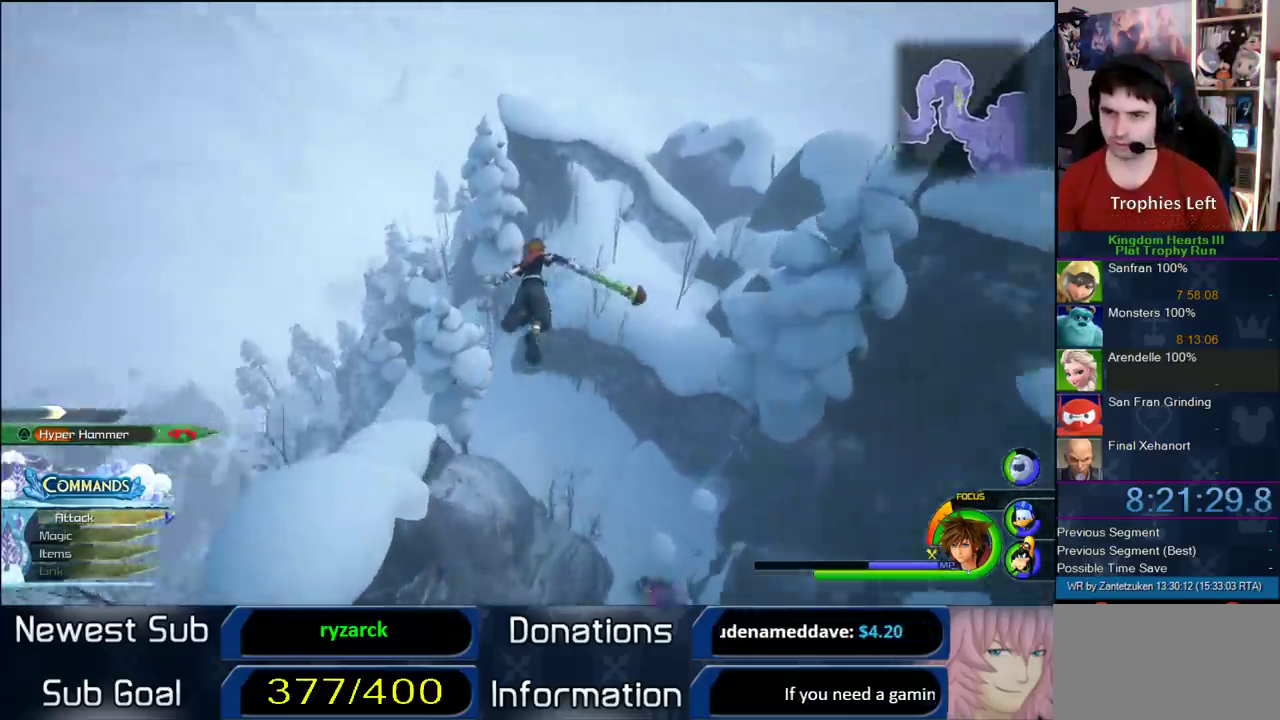
{"buttons": ["CROSS"], "left_stick": "up", "right_stick": "center", "events": [[83, "right_stick", "center"]]}
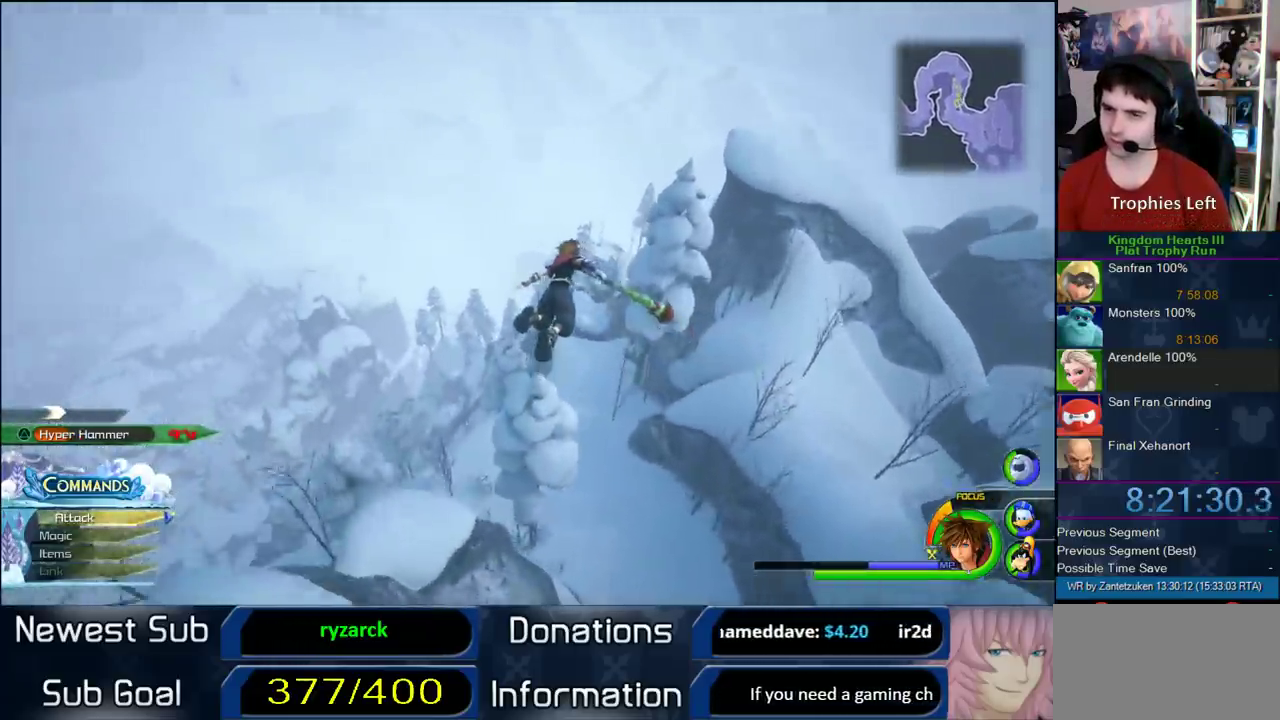
{"buttons": ["CROSS"], "left_stick": "up", "right_stick": "center", "events": [[233, "left_stick", "up-right"], [350, "right_stick", "up"], [417, "left_stick", "up"], [483, "right_stick", "center"]]}
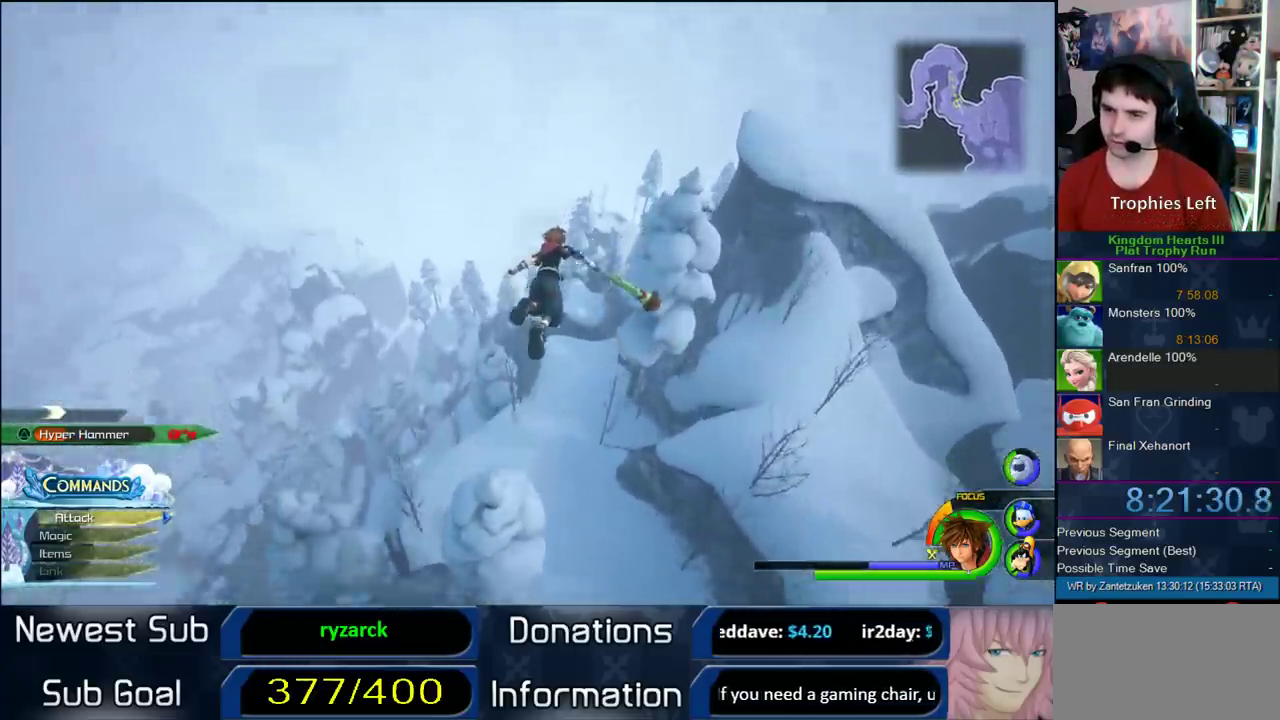
{"buttons": ["CROSS"], "left_stick": "up-left", "right_stick": "right", "events": [[417, "right_stick", "right"], [433, "left_stick", "up-left"]]}
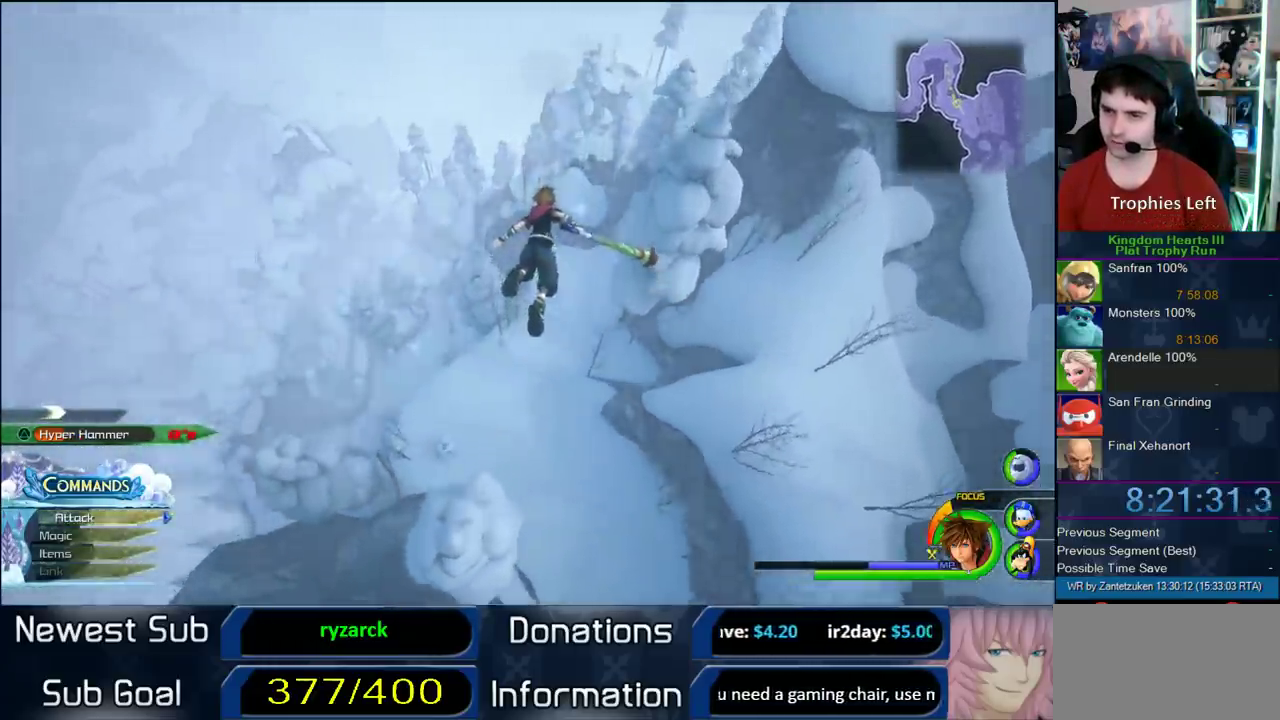
{"buttons": ["CROSS"], "left_stick": "up-right", "right_stick": "center", "events": [[17, "right_stick", "up-right"], [67, "right_stick", "center"], [83, "left_stick", "up"], [450, "left_stick", "up-right"]]}
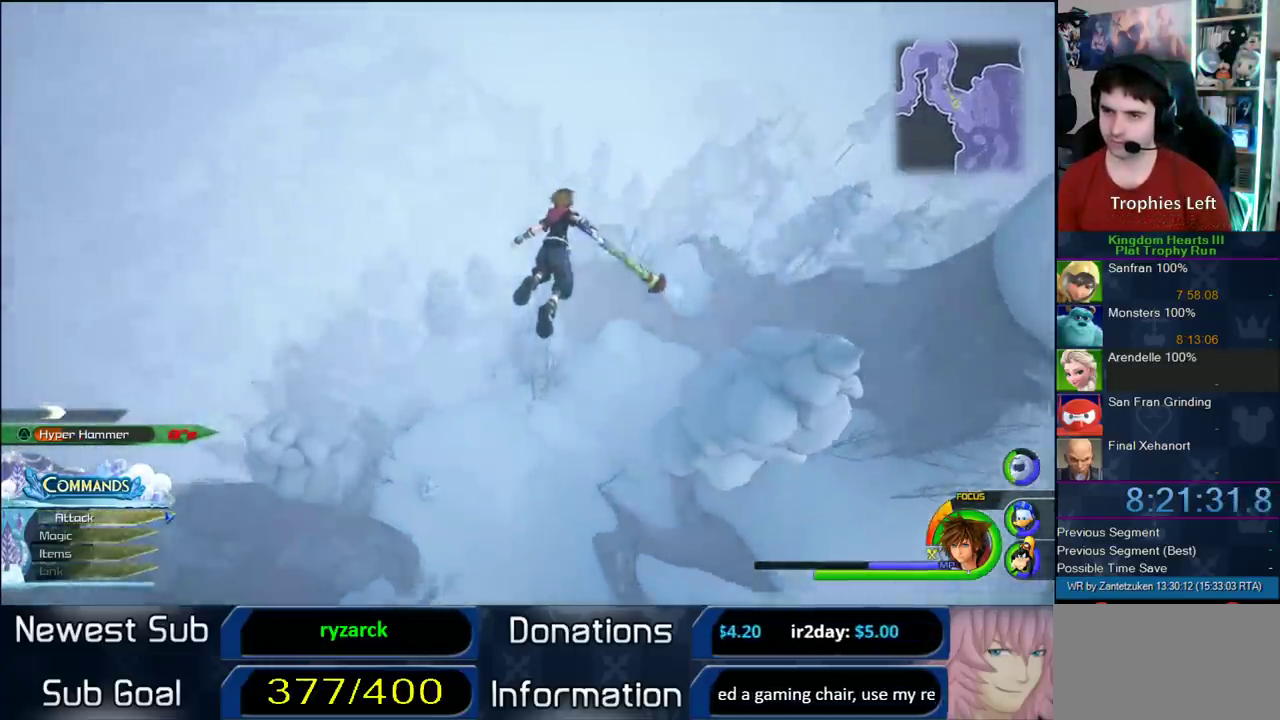
{"buttons": ["CROSS"], "left_stick": "up-right", "right_stick": "center", "events": []}
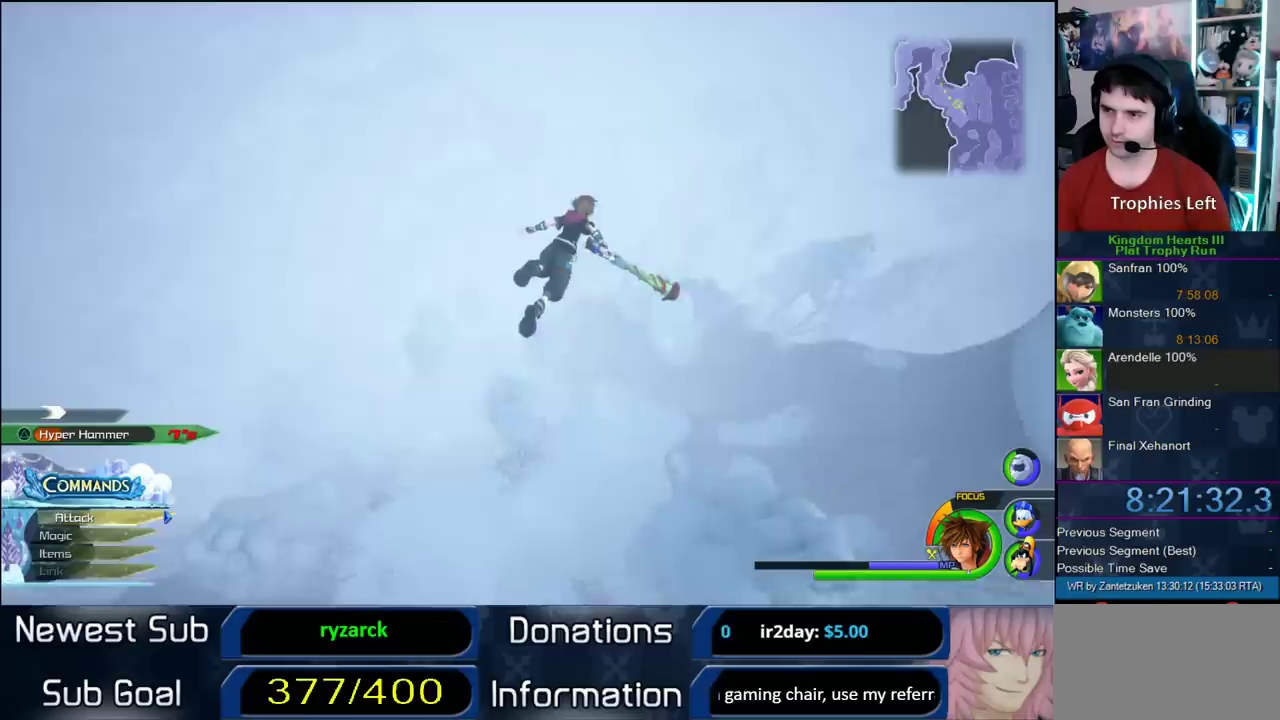
{"buttons": ["CROSS"], "left_stick": "up-right", "right_stick": "center", "events": []}
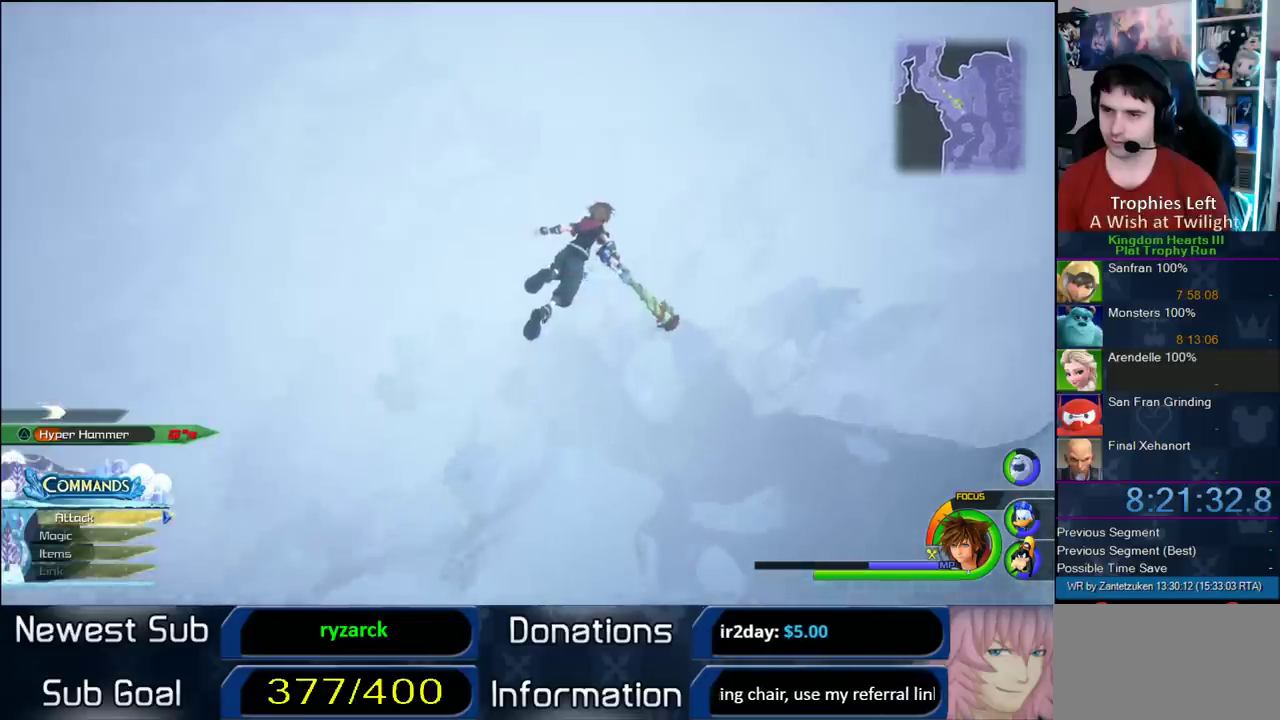
{"buttons": ["CROSS"], "left_stick": "up-right", "right_stick": "center", "events": []}
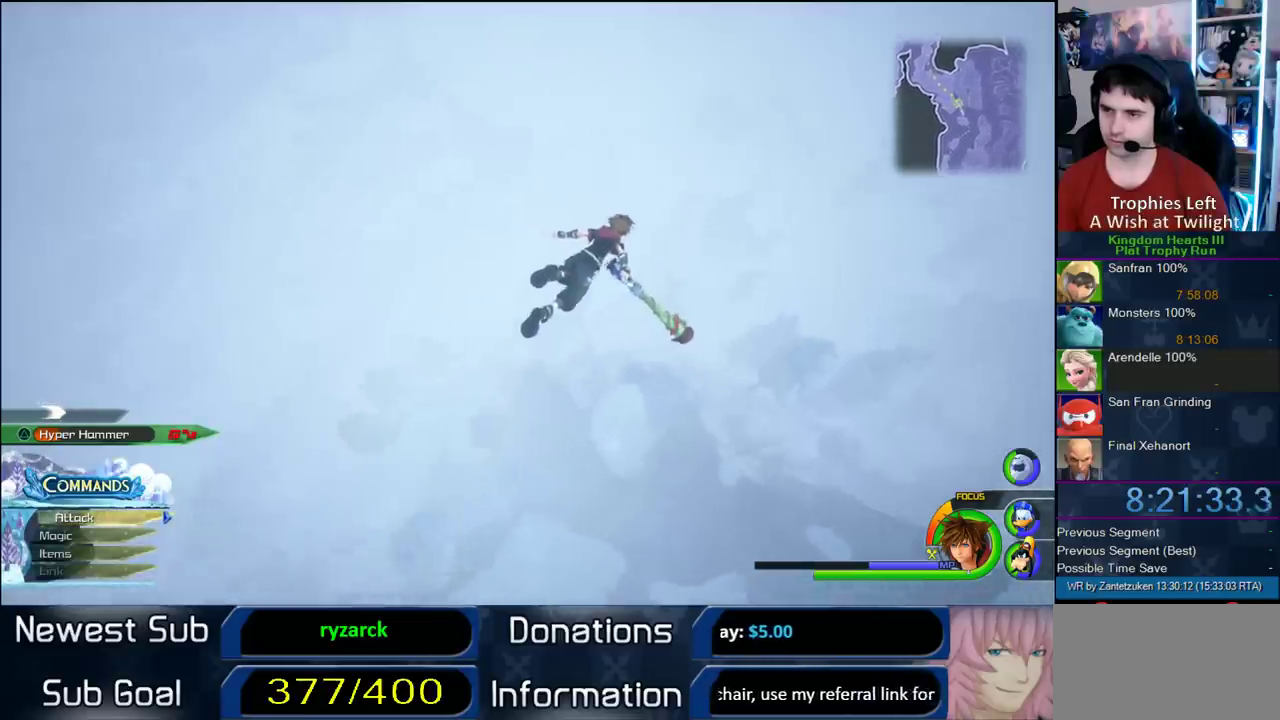
{"buttons": ["CROSS"], "left_stick": "up-right", "right_stick": "center", "events": []}
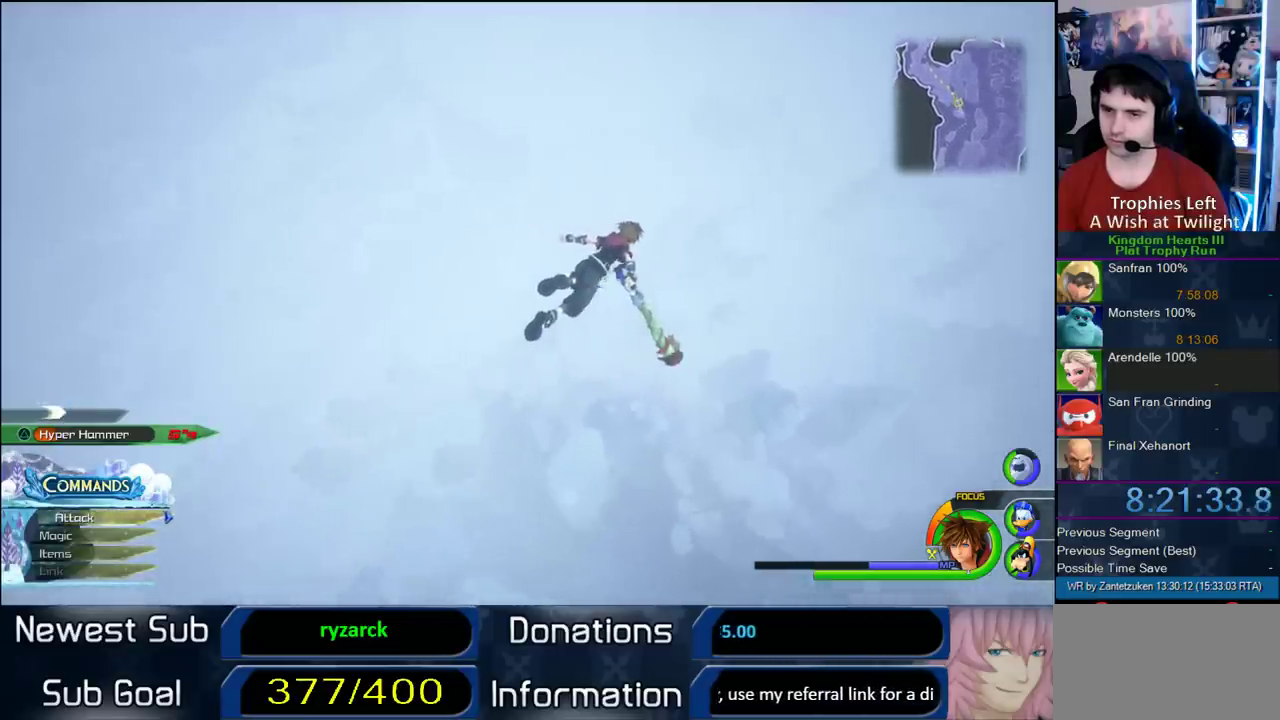
{"buttons": ["CROSS"], "left_stick": "up-right", "right_stick": "center", "events": []}
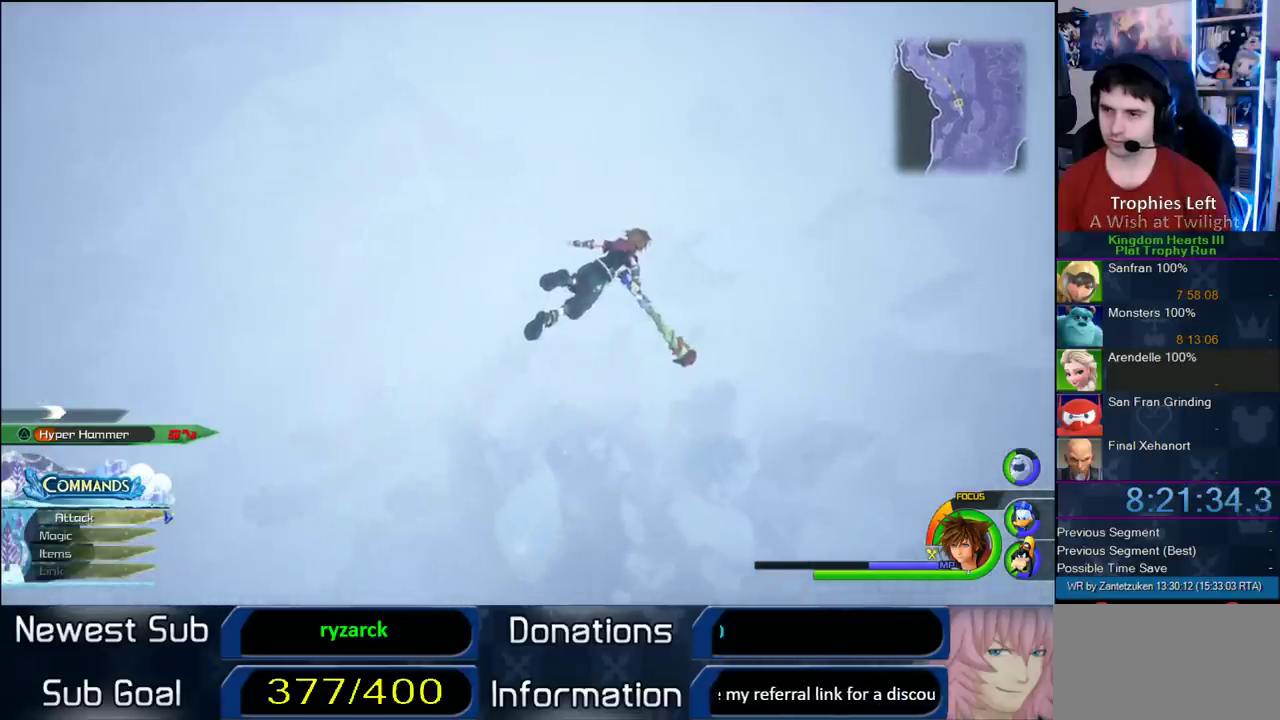
{"buttons": [], "left_stick": "up-right", "right_stick": "center", "events": [[100, "CROSS", "up"]]}
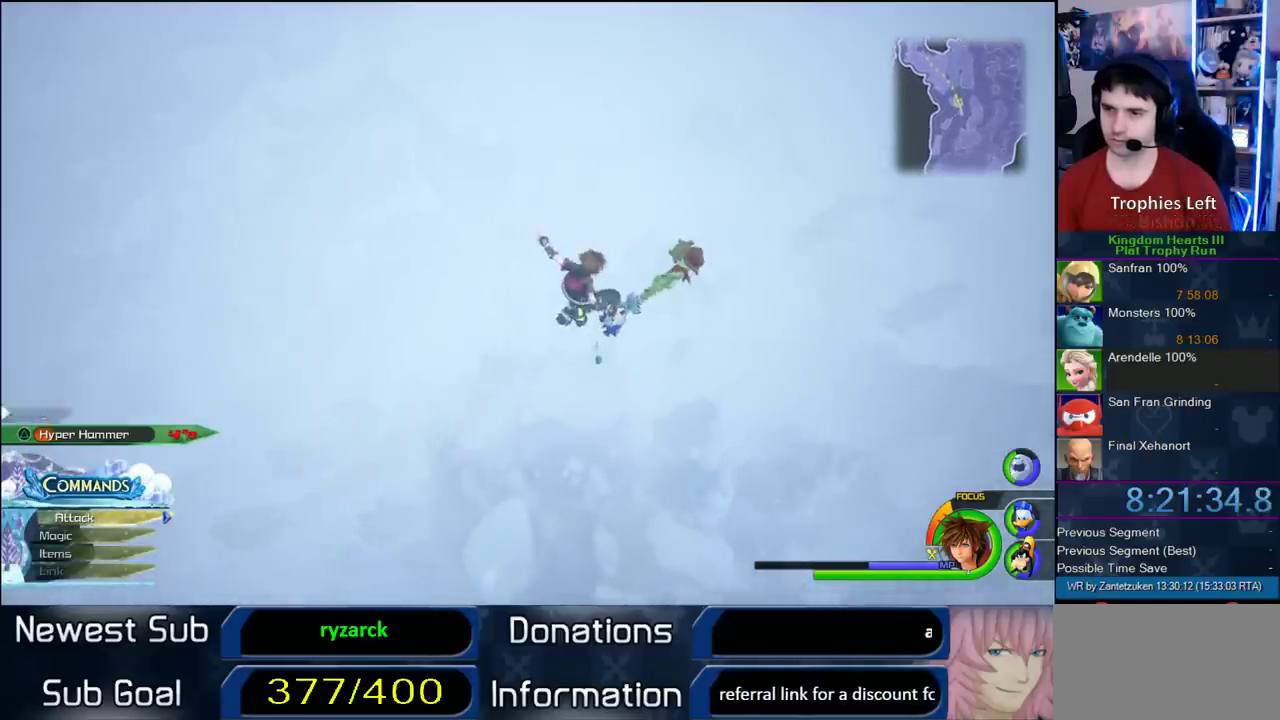
{"buttons": [], "left_stick": "up", "right_stick": "center", "events": [[117, "right_stick", "right"], [383, "left_stick", "up"], [383, "right_stick", "center"]]}
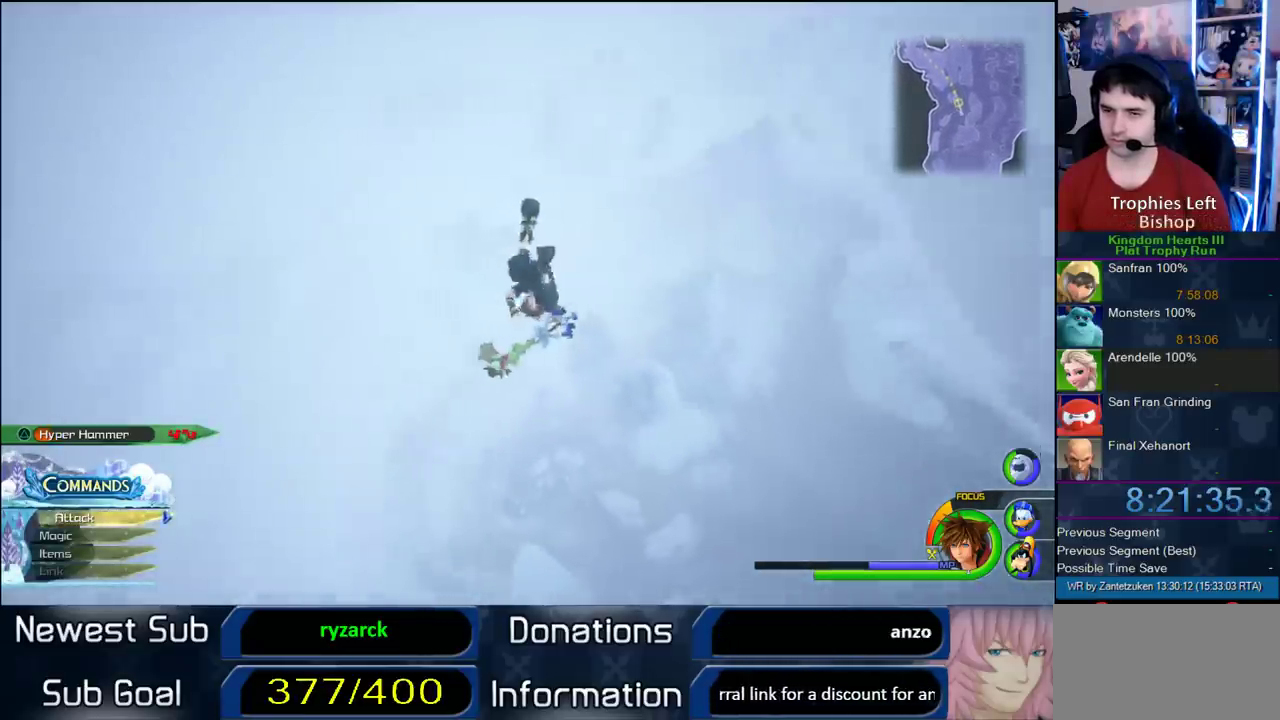
{"buttons": [], "left_stick": "up-right", "right_stick": "center", "events": [[500, "left_stick", "up-right"]]}
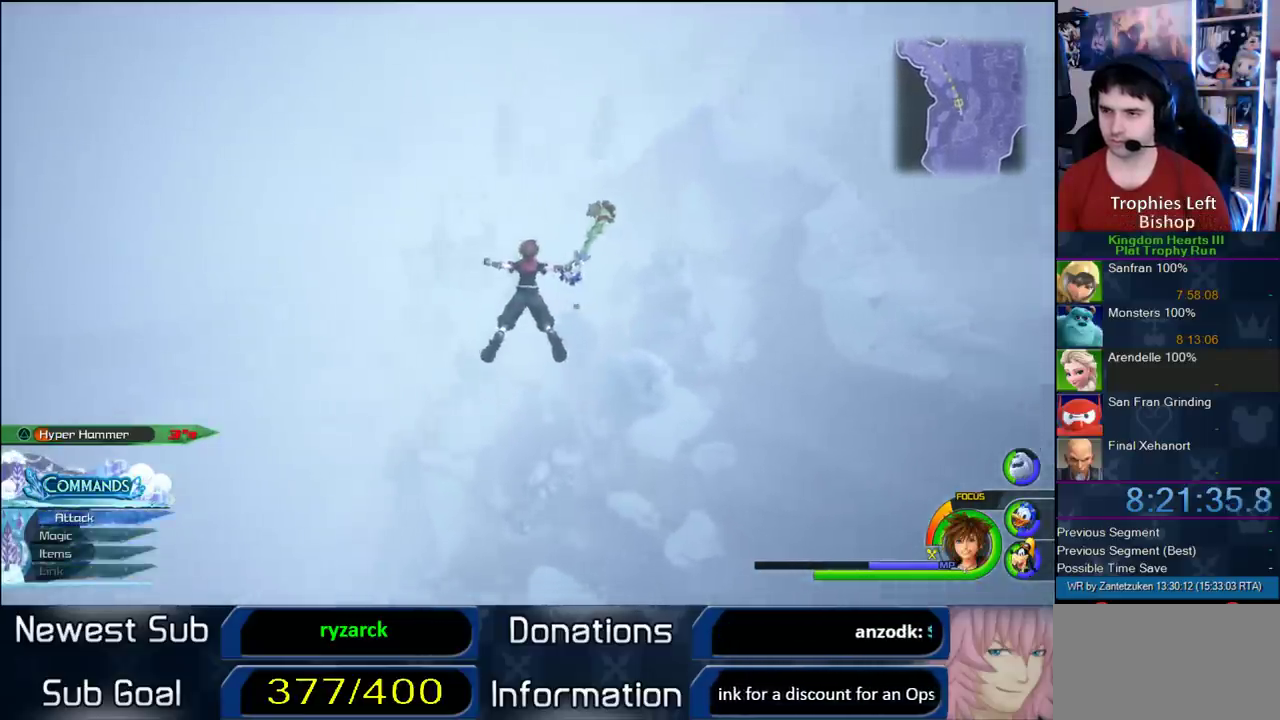
{"buttons": [], "left_stick": "up", "right_stick": "center", "events": [[450, "left_stick", "up"]]}
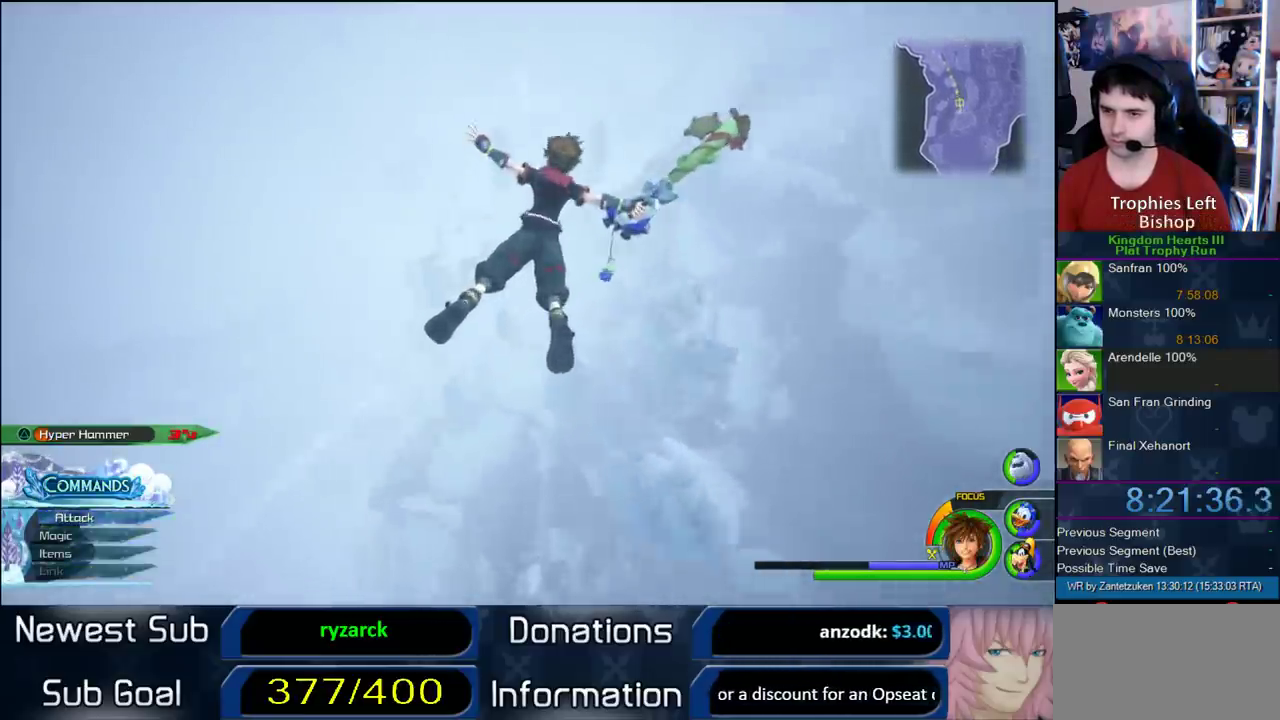
{"buttons": [], "left_stick": "center", "right_stick": "center", "events": [[250, "START", "down"], [333, "left_stick", "center"], [417, "START", "up"]]}
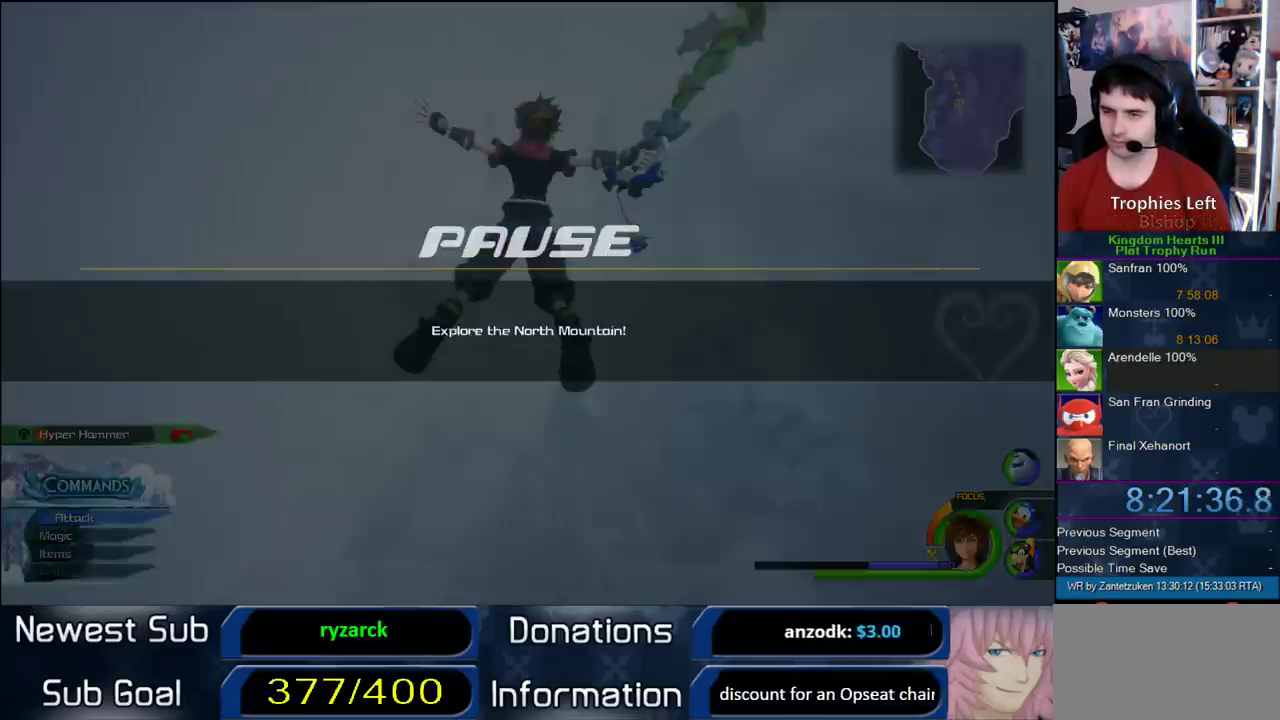
{"buttons": [], "left_stick": "center", "right_stick": "center", "events": [[317, "START", "down"], [483, "START", "up"]]}
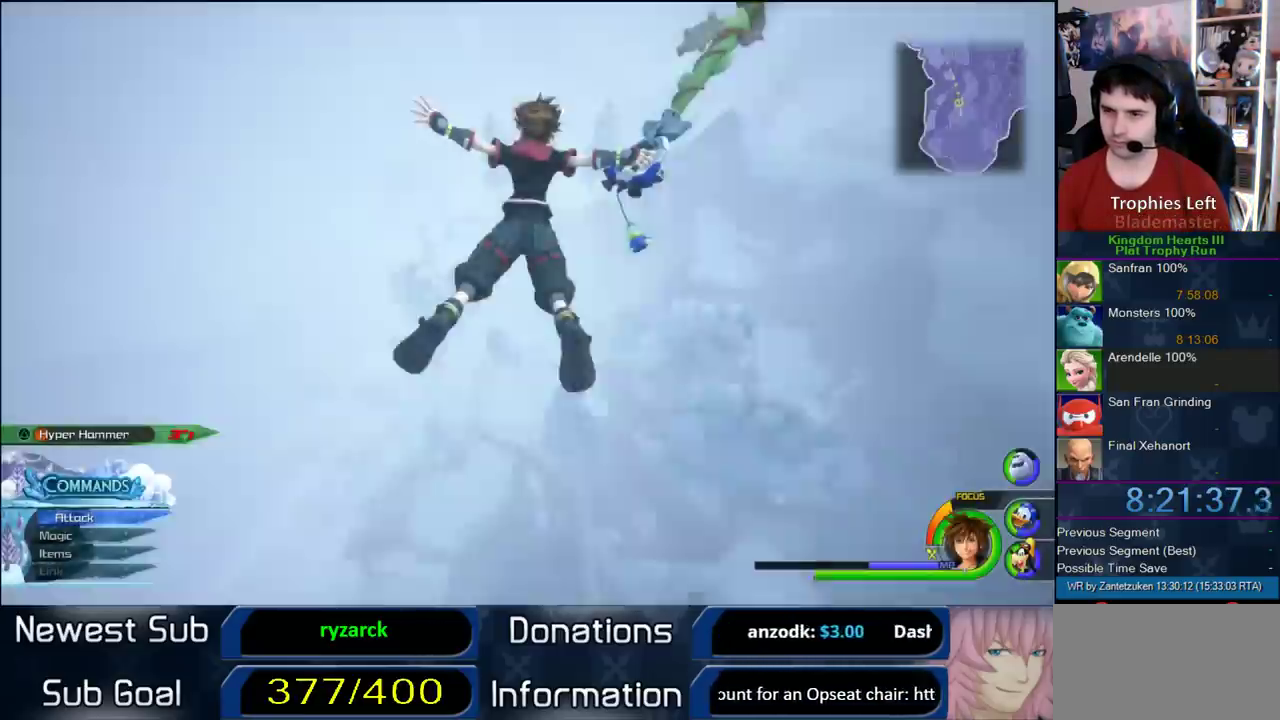
{"buttons": [], "left_stick": "up", "right_stick": "center", "events": [[17, "left_stick", "up-right"], [150, "left_stick", "up"], [283, "SQUARE", "down"], [450, "SQUARE", "up"]]}
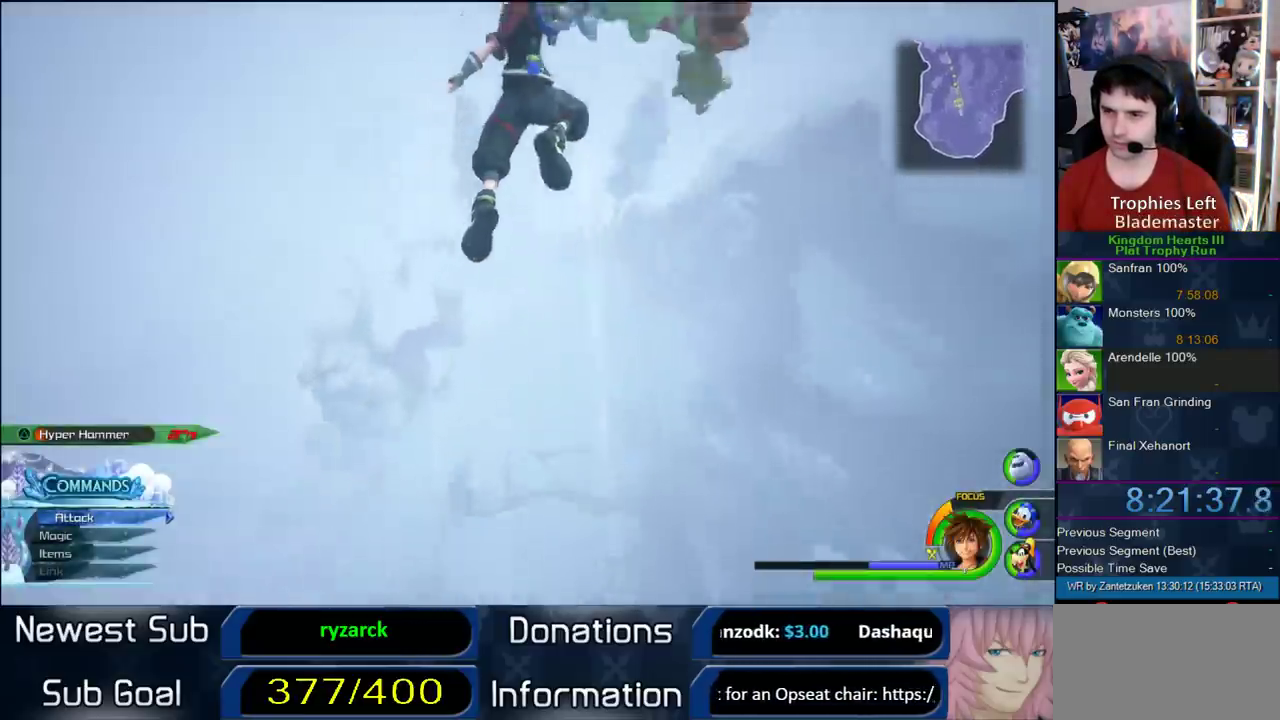
{"buttons": [], "left_stick": "center", "right_stick": "center", "events": [[50, "left_stick", "center"]]}
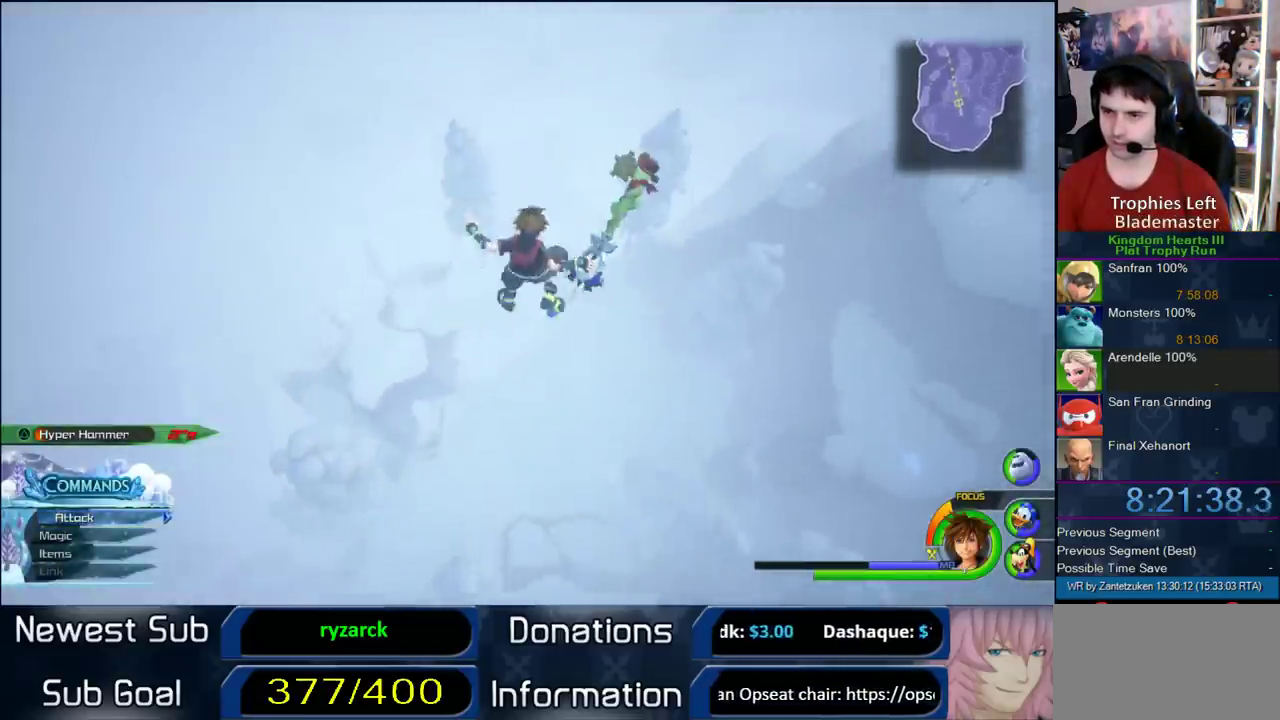
{"buttons": [], "left_stick": "center", "right_stick": "center", "events": [[217, "START", "down"], [350, "START", "up"]]}
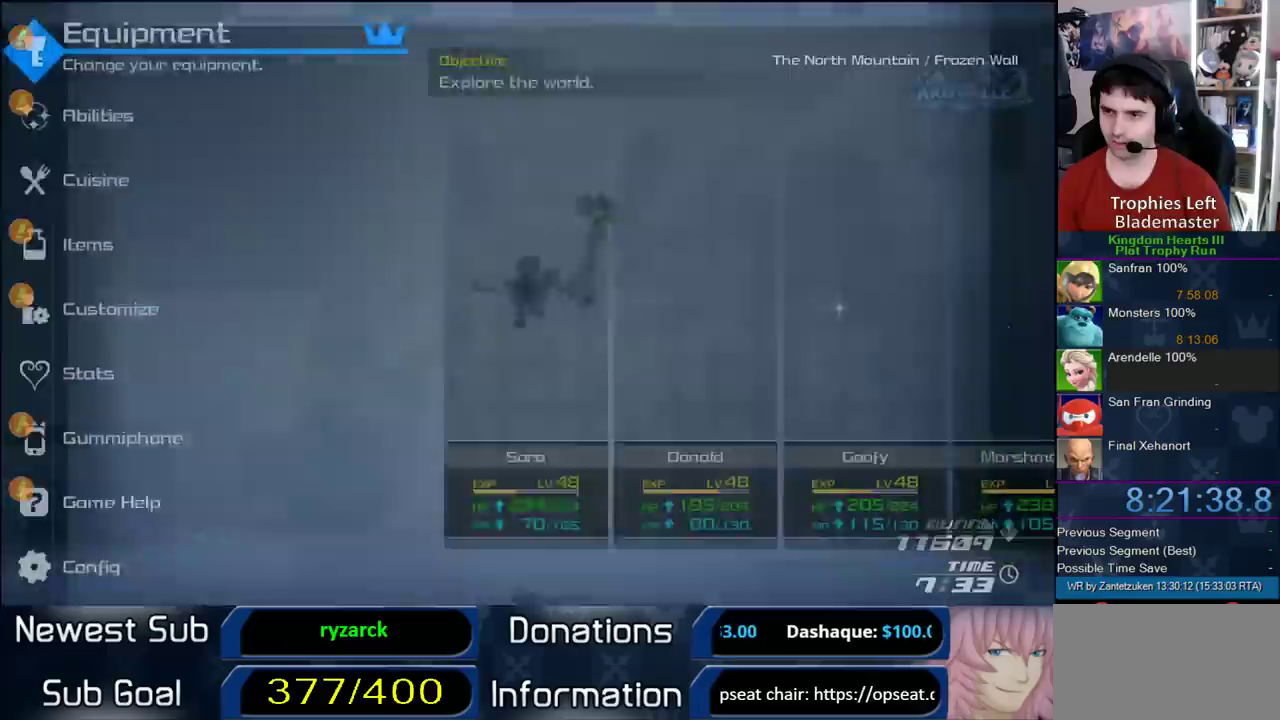
{"buttons": ["DPAD_DOWN"], "left_stick": "center", "right_stick": "center", "events": [[183, "DPAD_DOWN", "down"], [283, "DPAD_DOWN", "up"], [350, "DPAD_DOWN", "down"]]}
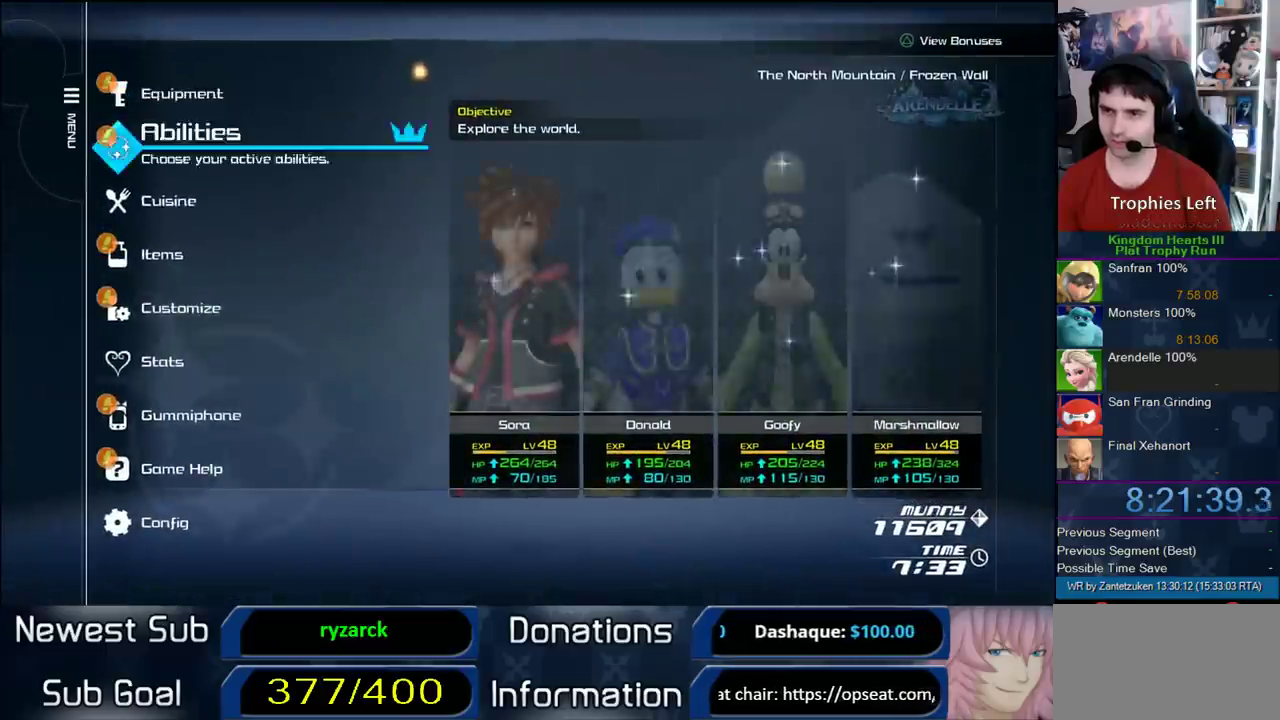
{"buttons": ["L2"], "left_stick": "center", "right_stick": "center", "events": [[50, "DPAD_DOWN", "up"], [117, "DPAD_DOWN", "down"], [167, "CIRCLE", "down"], [250, "DPAD_DOWN", "up"], [333, "CIRCLE", "up"], [450, "L2", "down"]]}
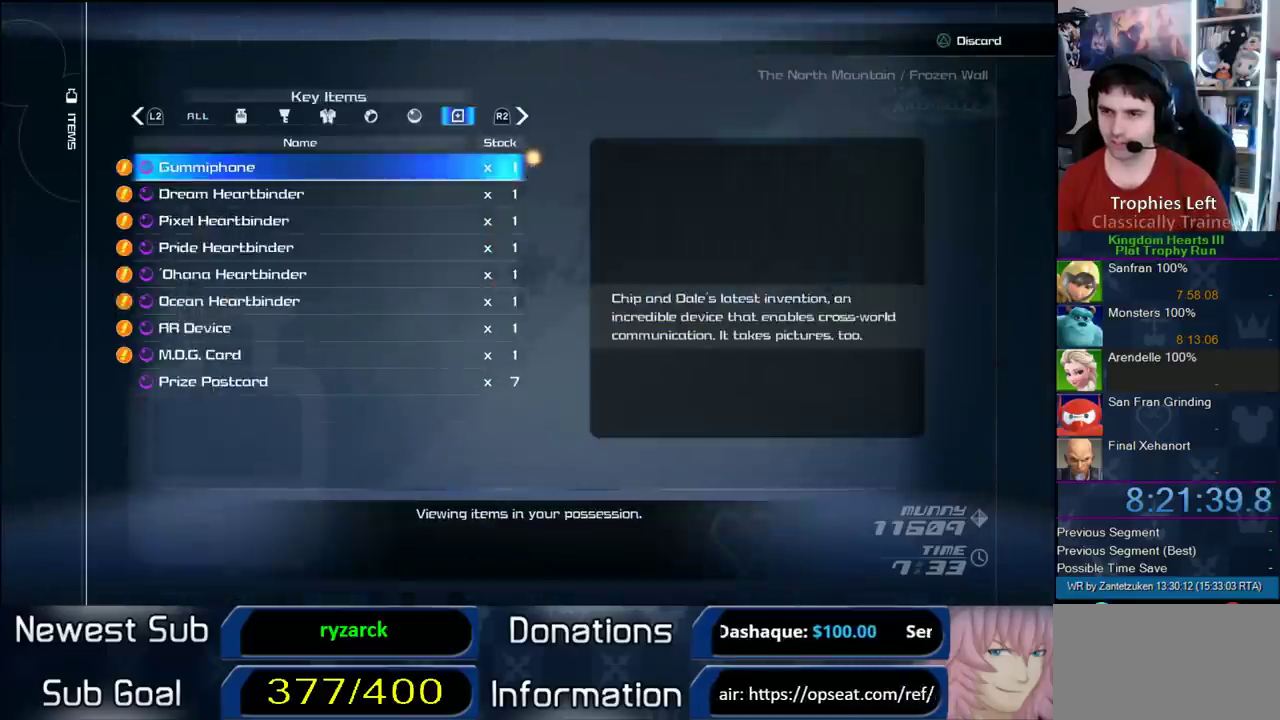
{"buttons": [], "left_stick": "center", "right_stick": "center", "events": [[83, "L2", "up"], [150, "L2", "down"], [283, "L2", "up"]]}
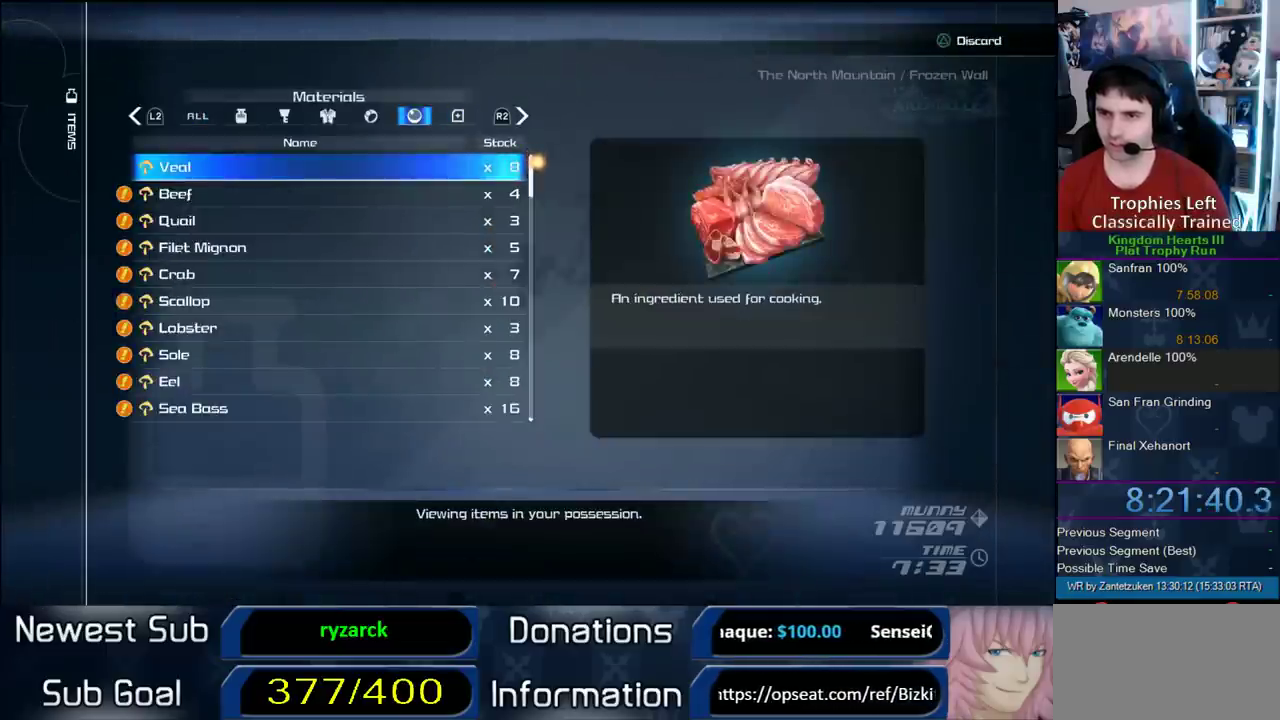
{"buttons": ["DPAD_DOWN"], "left_stick": "center", "right_stick": "center", "events": [[317, "DPAD_DOWN", "down"], [383, "DPAD_DOWN", "up"], [450, "DPAD_DOWN", "down"]]}